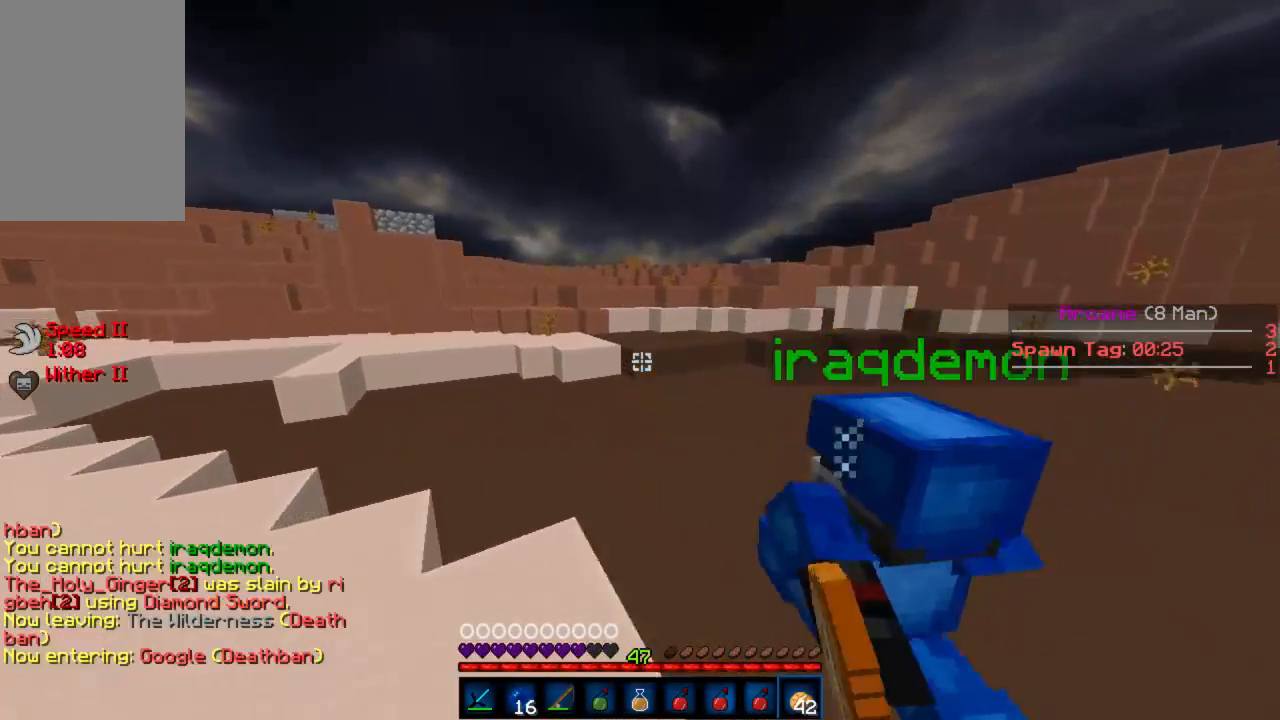
Gameplay with keyboard and mouse; each line is a JSON object with the keys and mouse buttons held at the frame after it. "events" lists presses ("down") and releases ("up") of "a", "d", "s", "w", "mouse_left" and "mouse_right" between this image and that frame as [ms after this image, input, new state], when the widget could be followed in between. "mouse_left", "mouse_right" = the "left", "right" buttons of the "mouse" list. No other keys are recorded. Fast repeated clicks can show as one long hold. Mouse movement is not recorded.
{"keys": ["w"], "mouse": [], "events": [[22, "mouse_left", "up"], [111, "mouse_left", "down"], [155, "mouse_left", "up"]]}
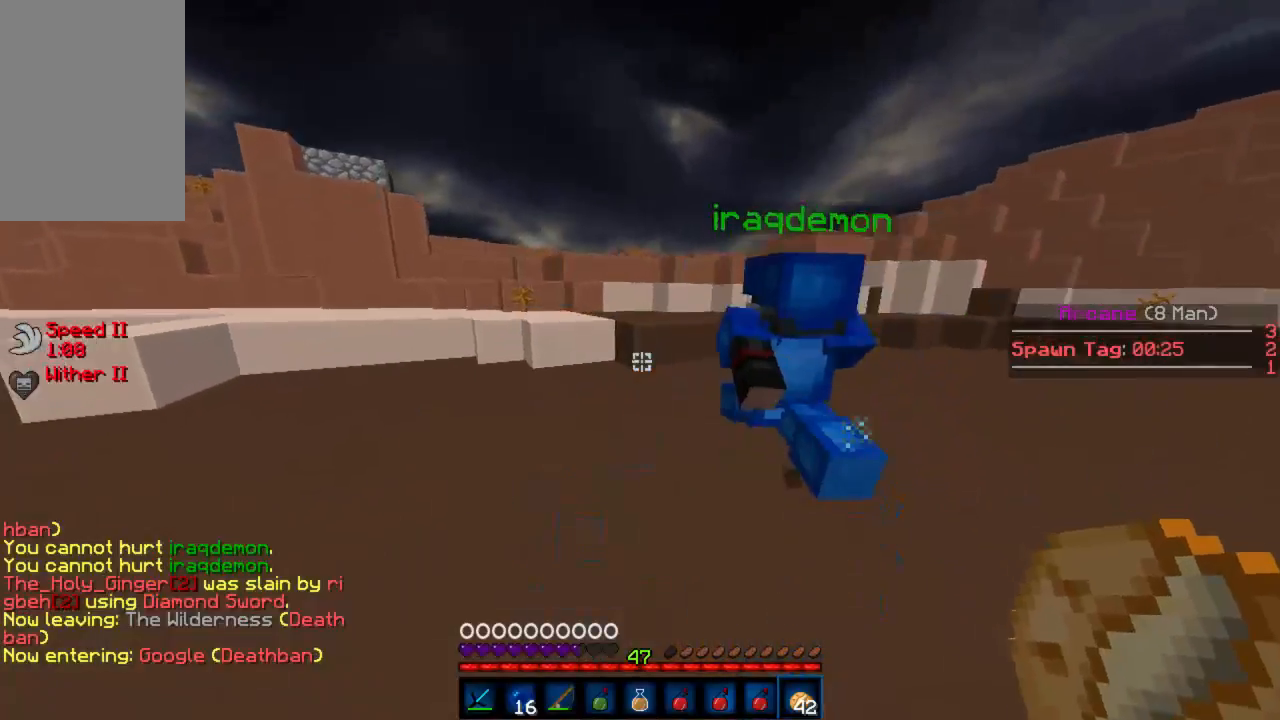
{"keys": ["w"], "mouse": [], "events": []}
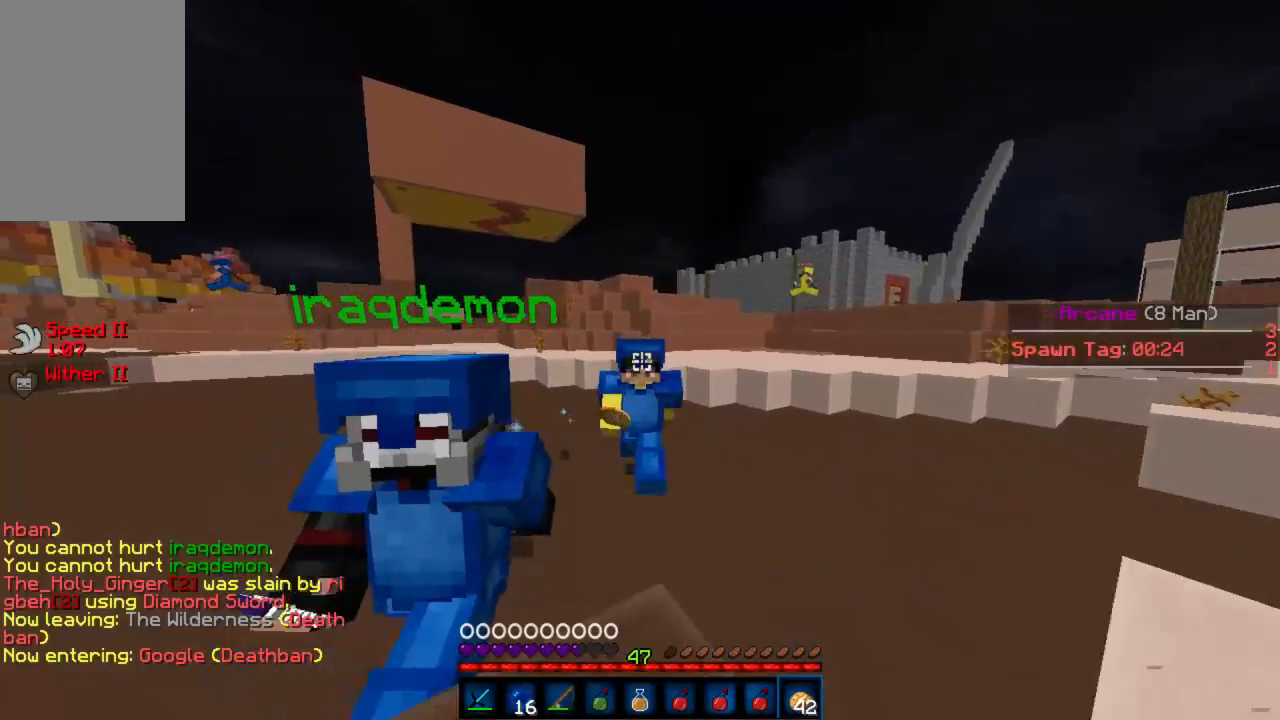
{"keys": ["w"], "mouse": [], "events": []}
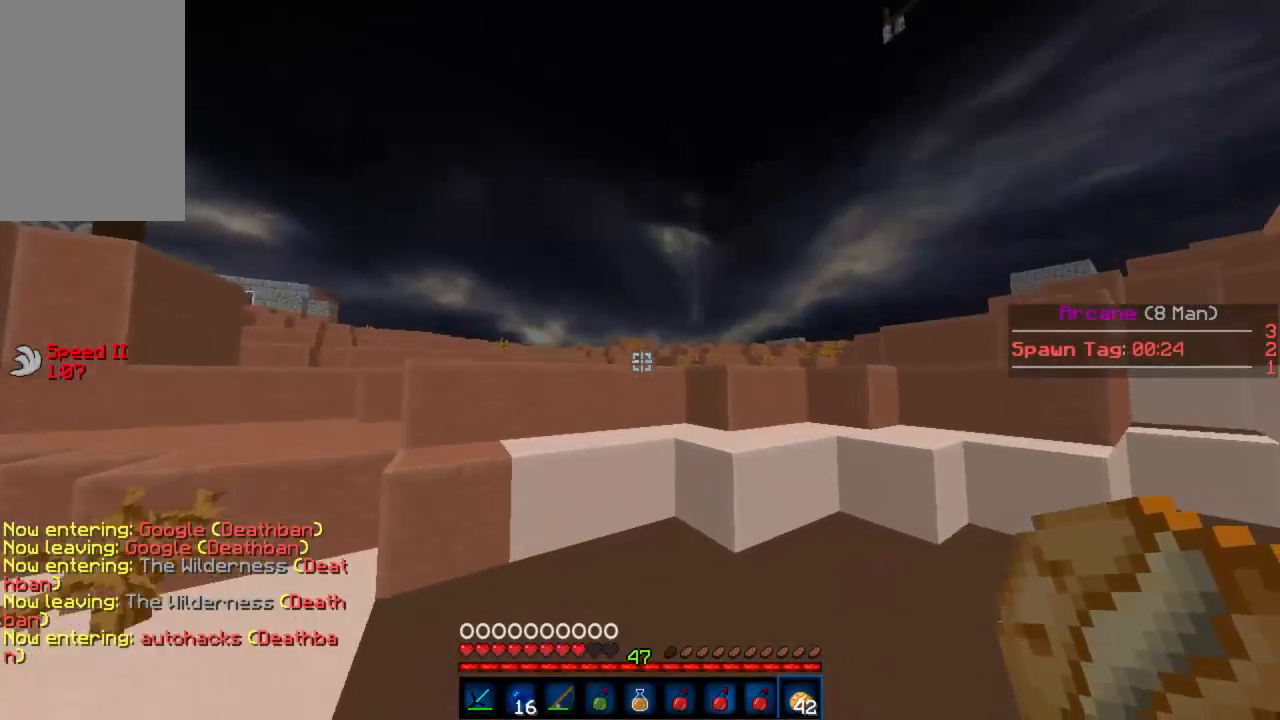
{"keys": ["w"], "mouse": [], "events": []}
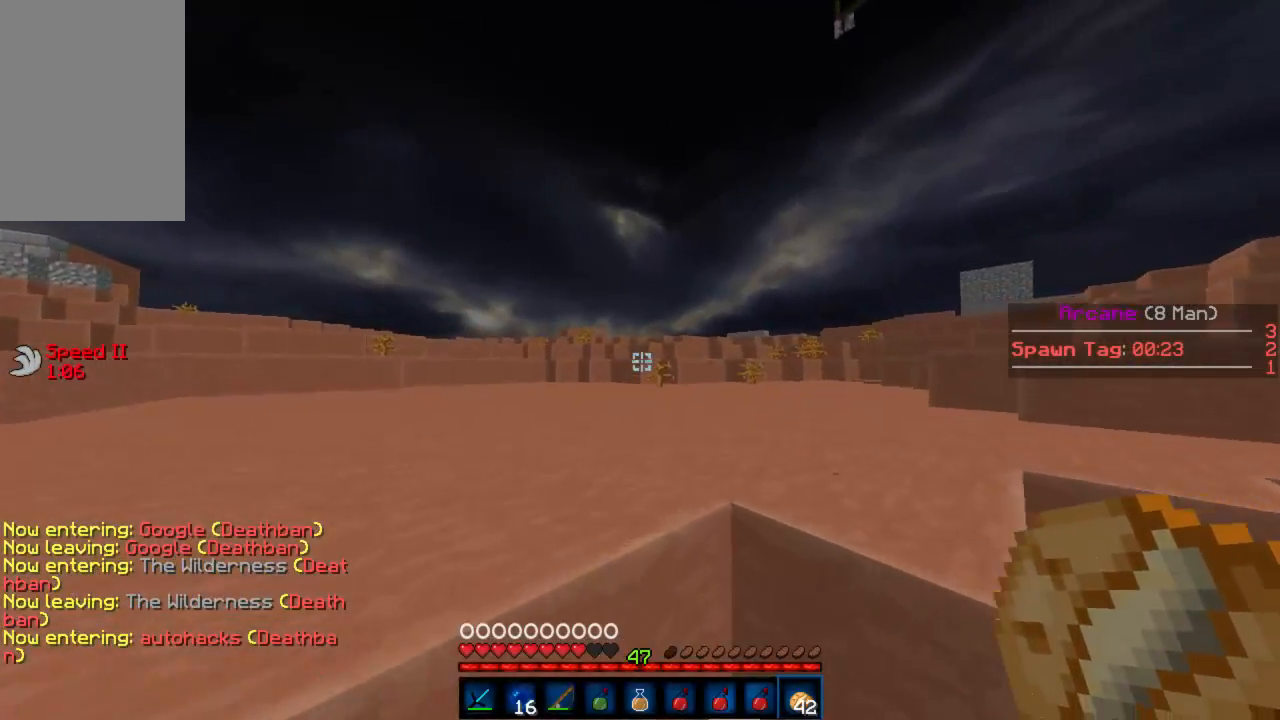
{"keys": ["w"], "mouse": [], "events": []}
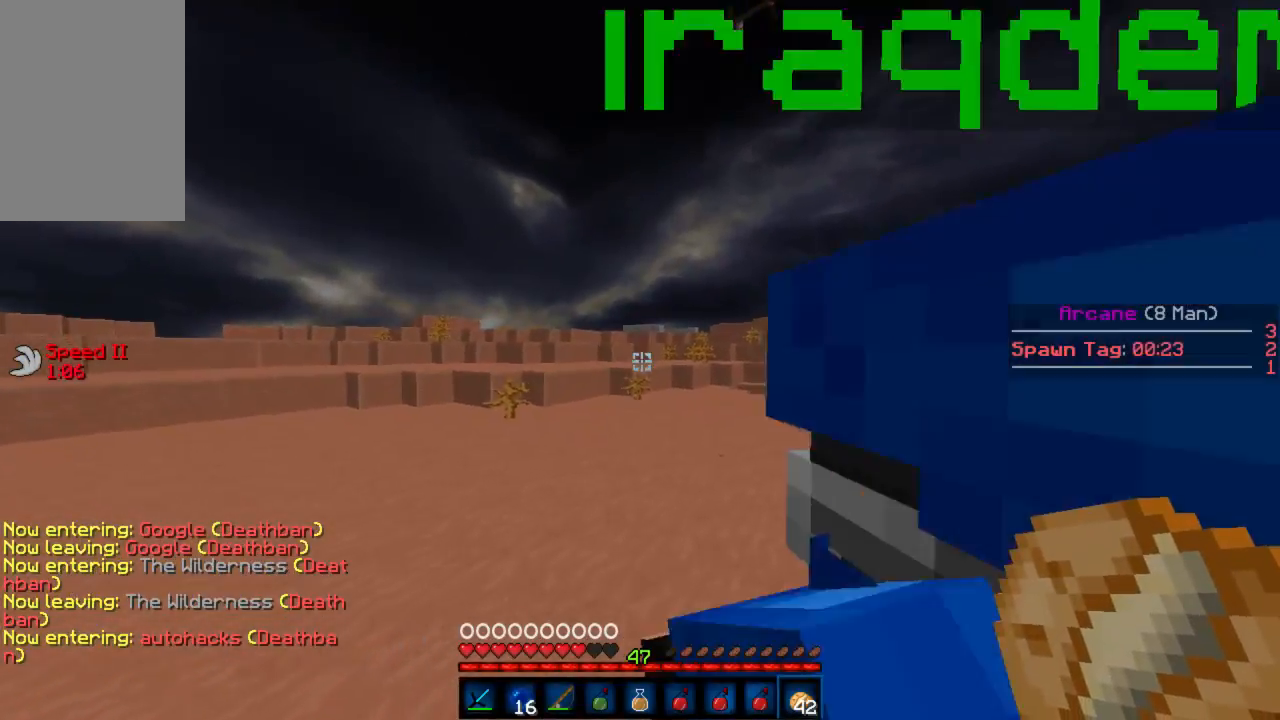
{"keys": [], "mouse": [], "events": [[356, "w", "up"]]}
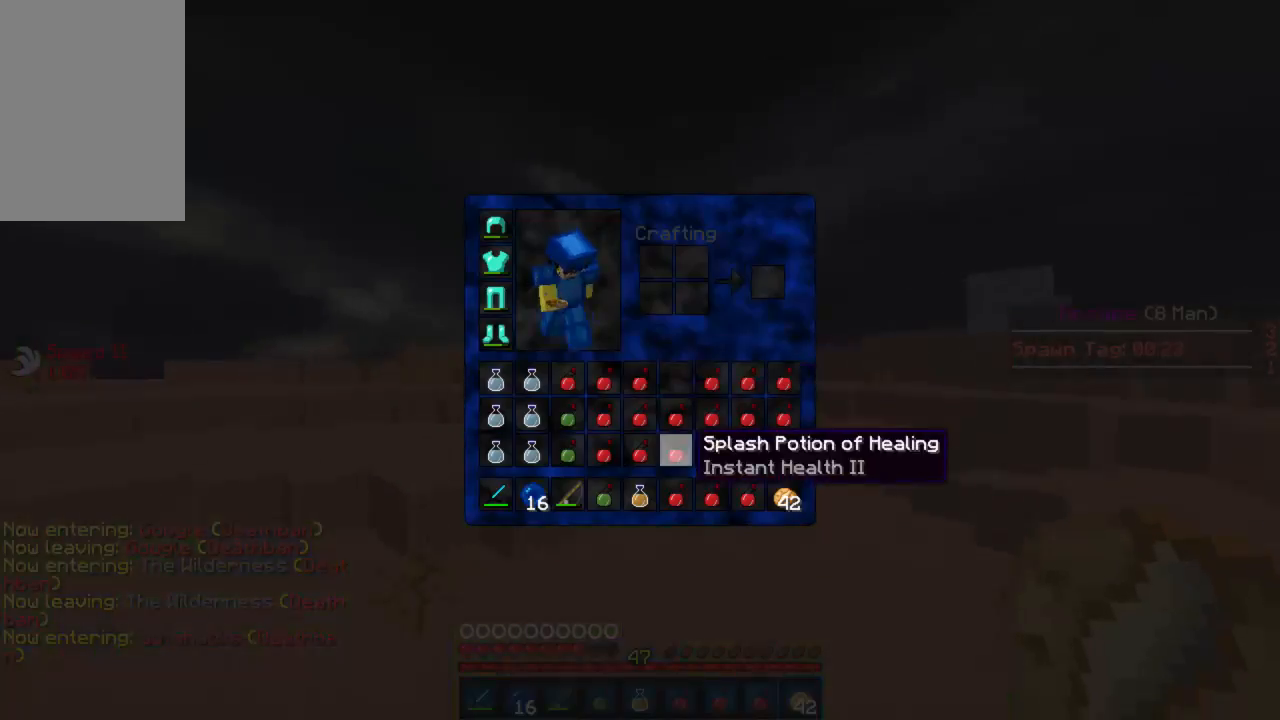
{"keys": [], "mouse": [], "events": []}
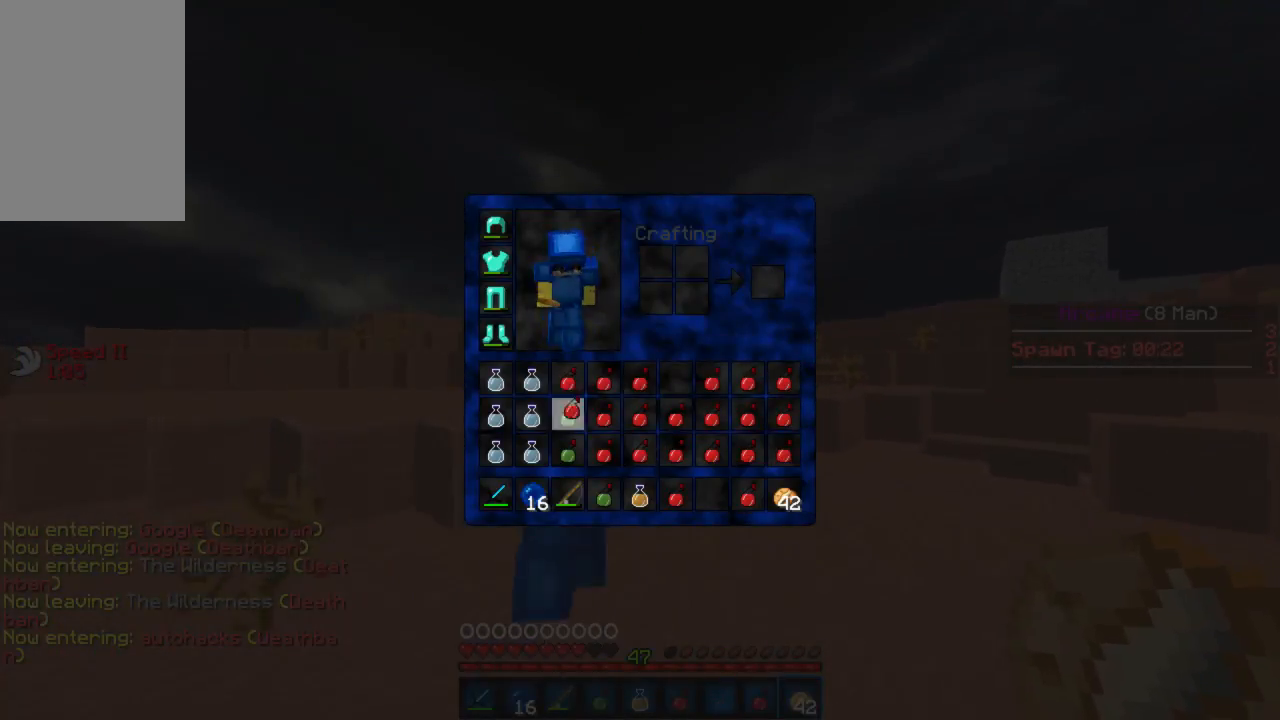
{"keys": [], "mouse": [], "events": []}
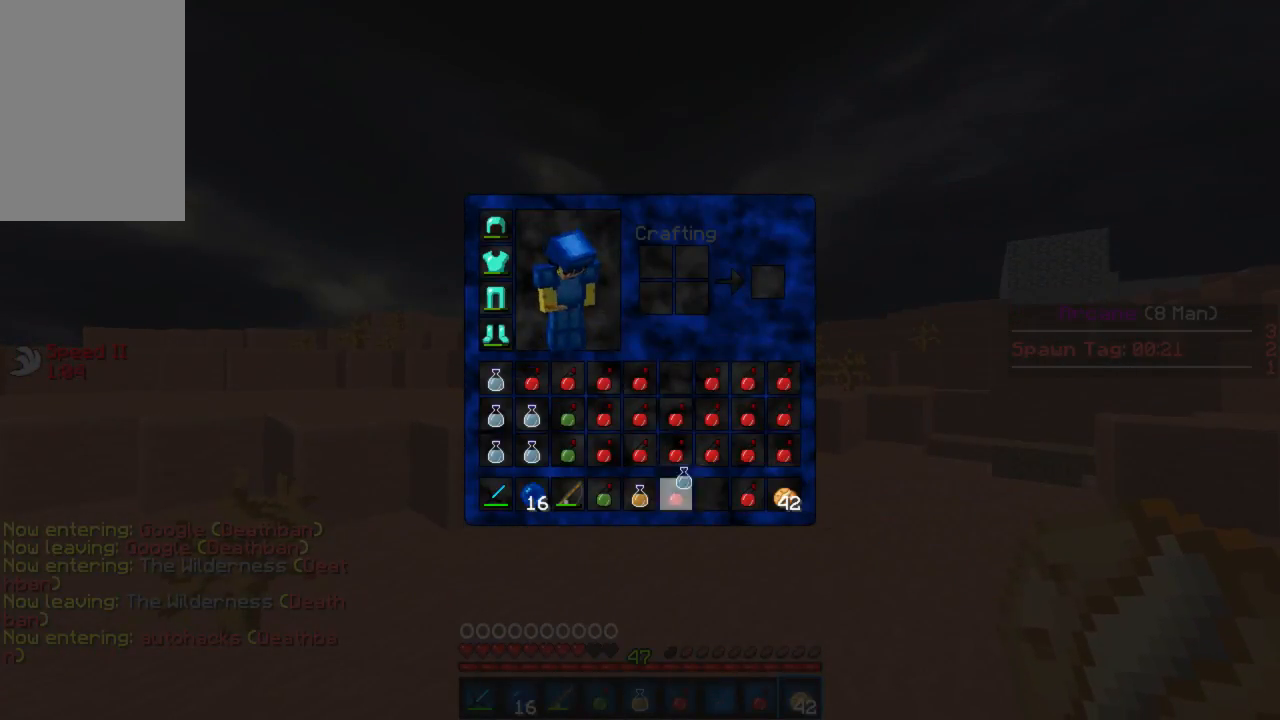
{"keys": [], "mouse": [], "events": []}
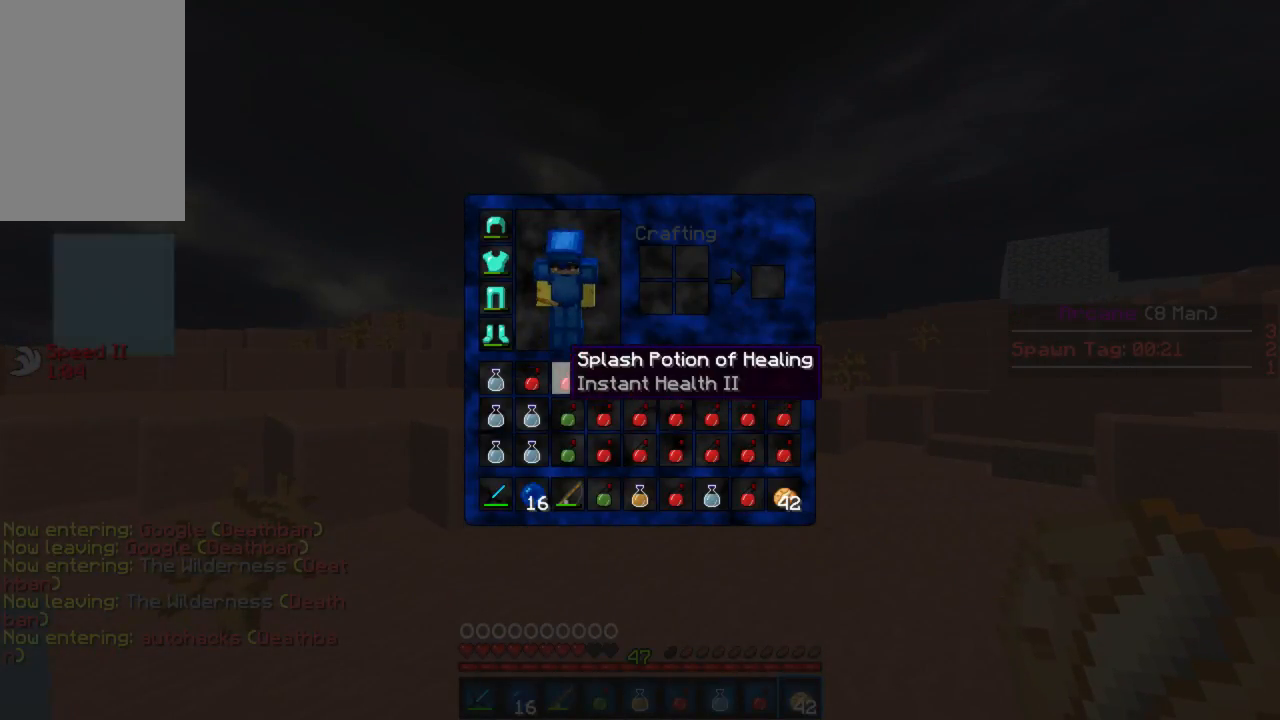
{"keys": [], "mouse": [], "events": []}
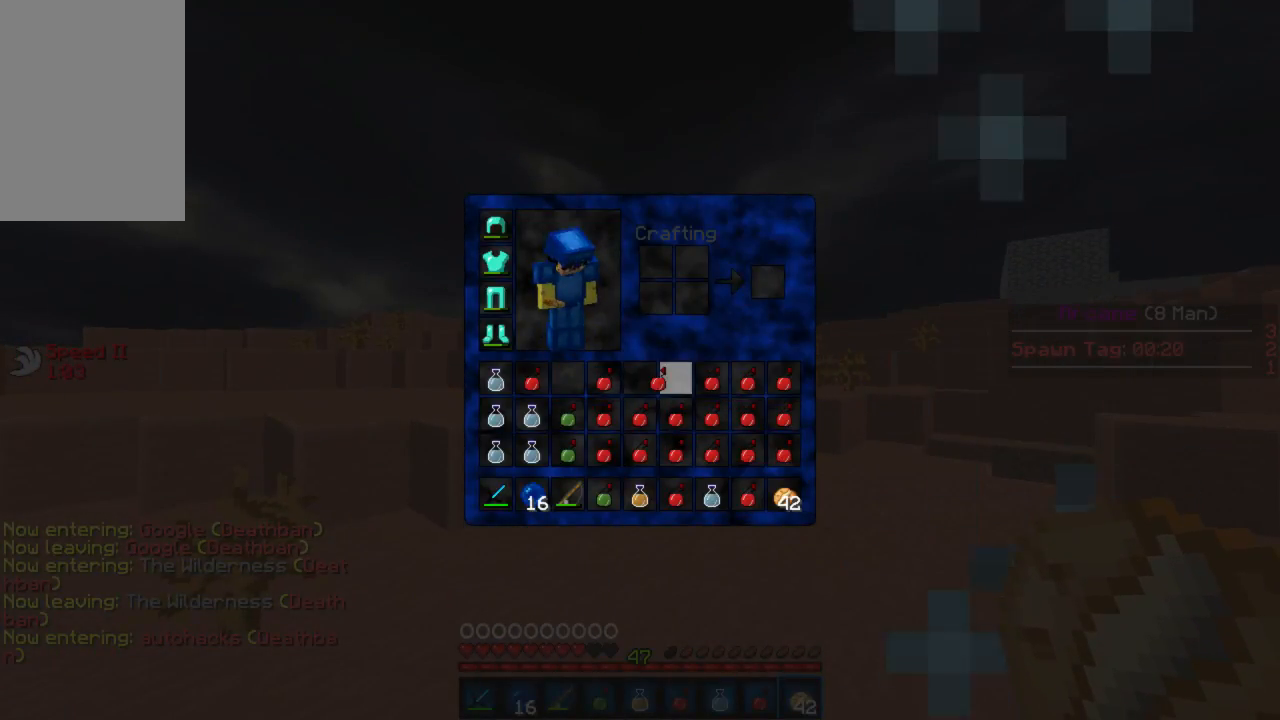
{"keys": [], "mouse": [], "events": []}
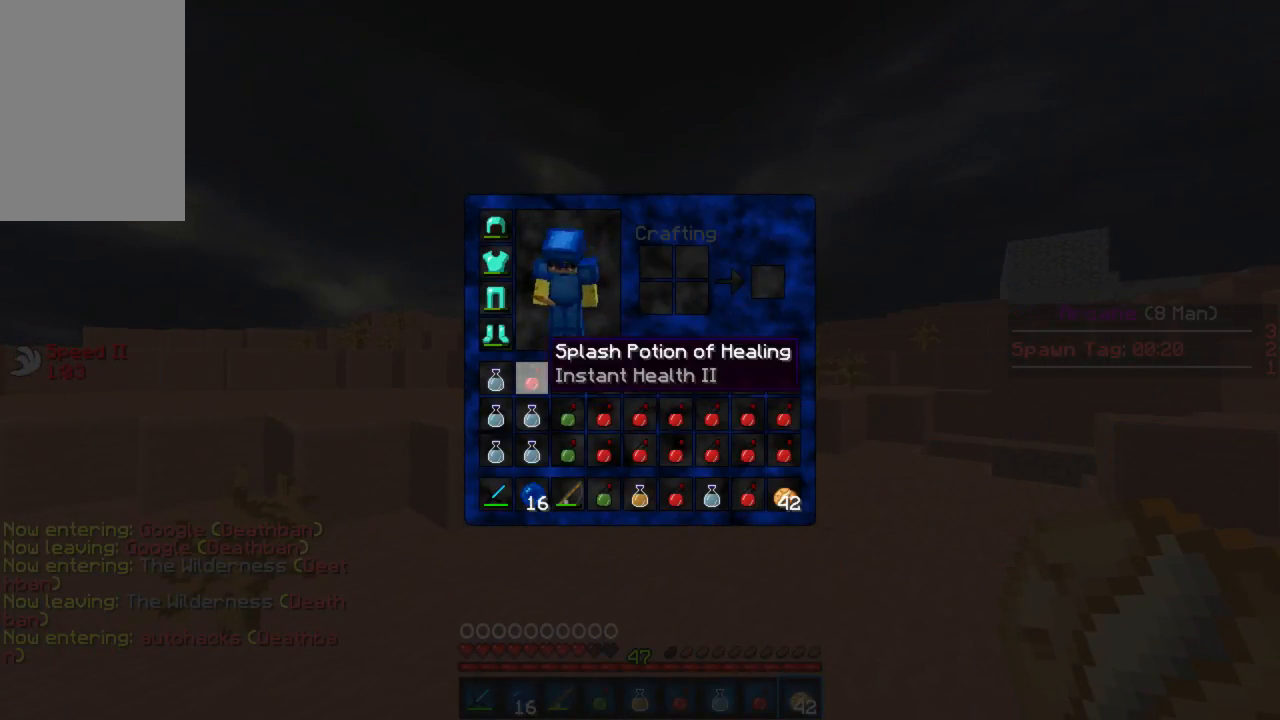
{"keys": [], "mouse": [], "events": []}
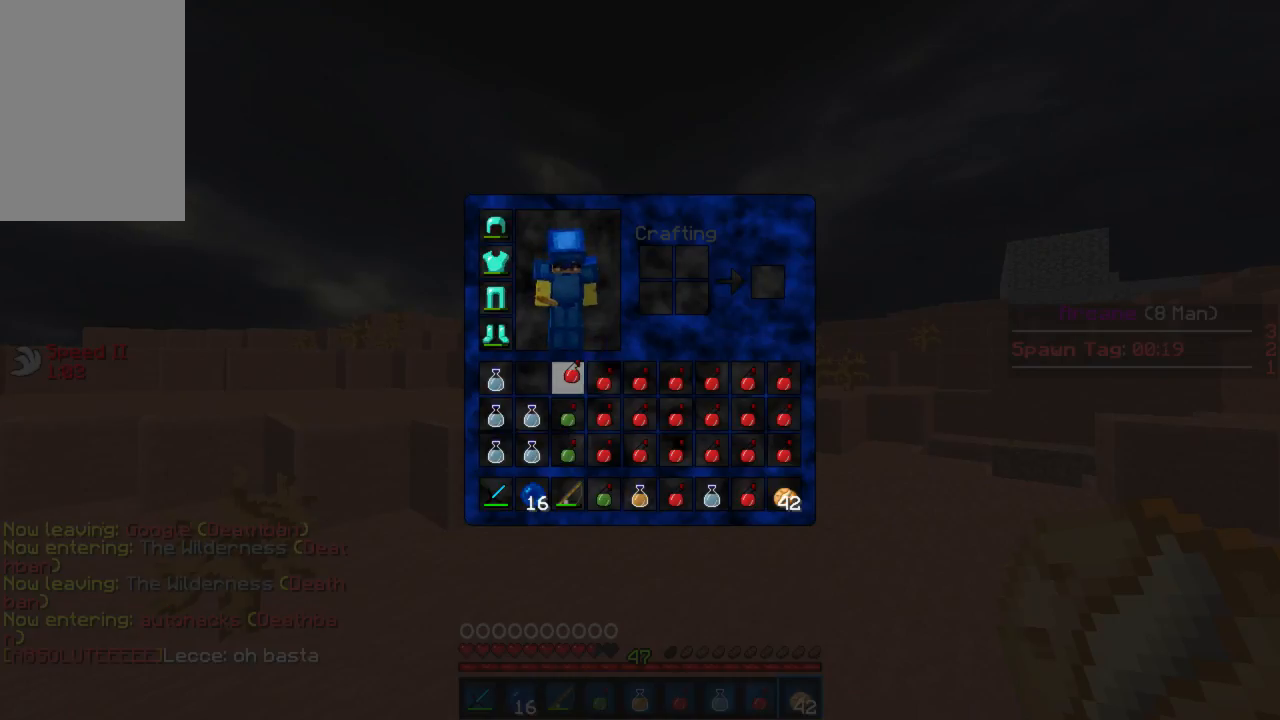
{"keys": ["w"], "mouse": [], "events": [[311, "w", "down"]]}
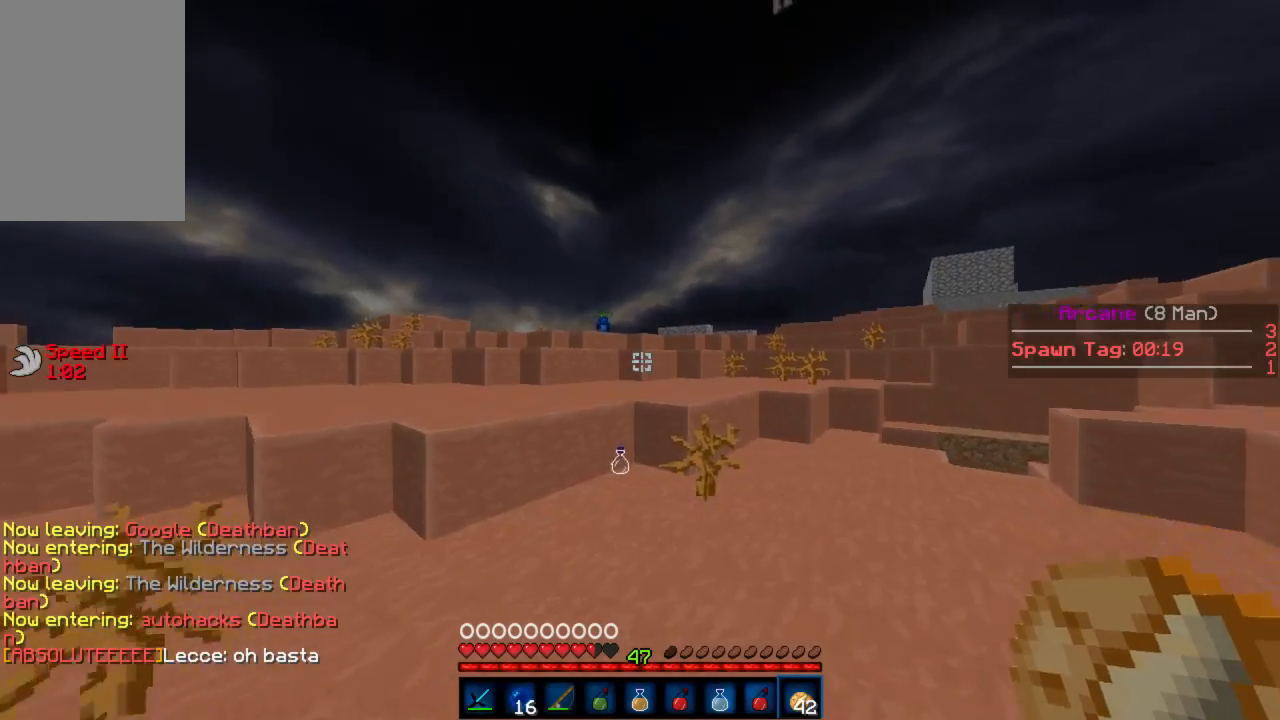
{"keys": [], "mouse": [], "events": [[512, "w", "up"]]}
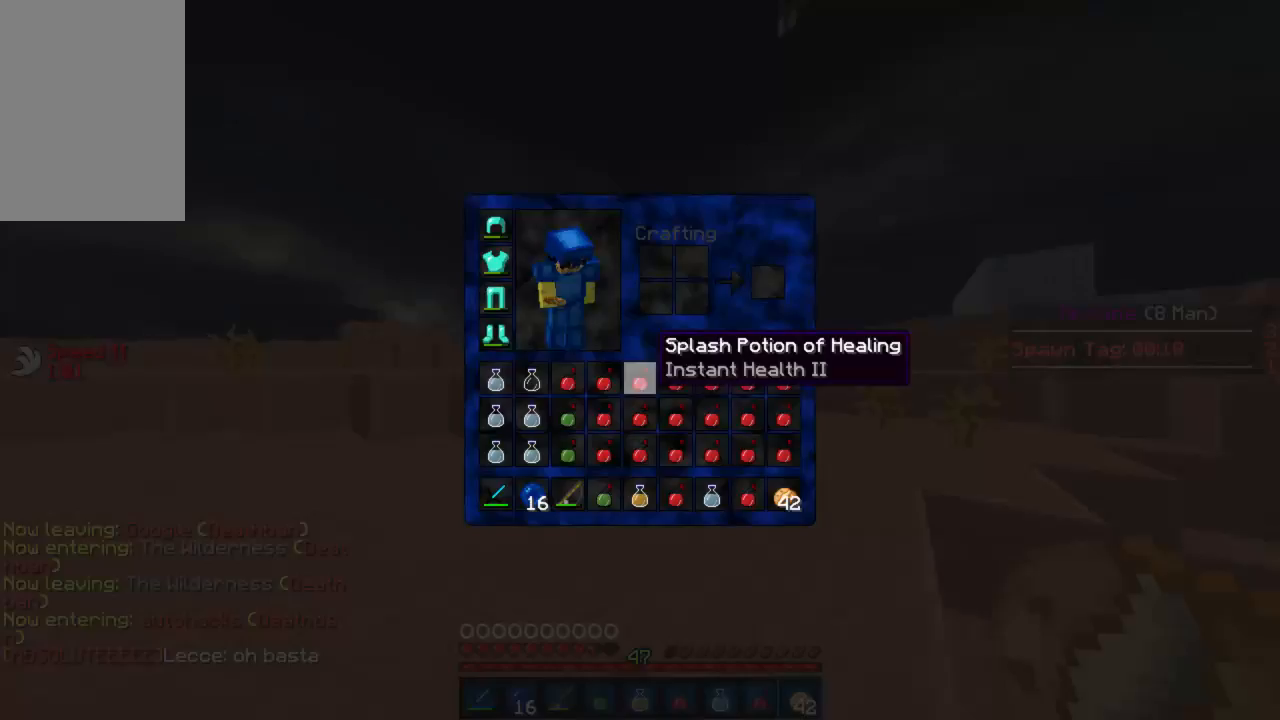
{"keys": [], "mouse": [], "events": []}
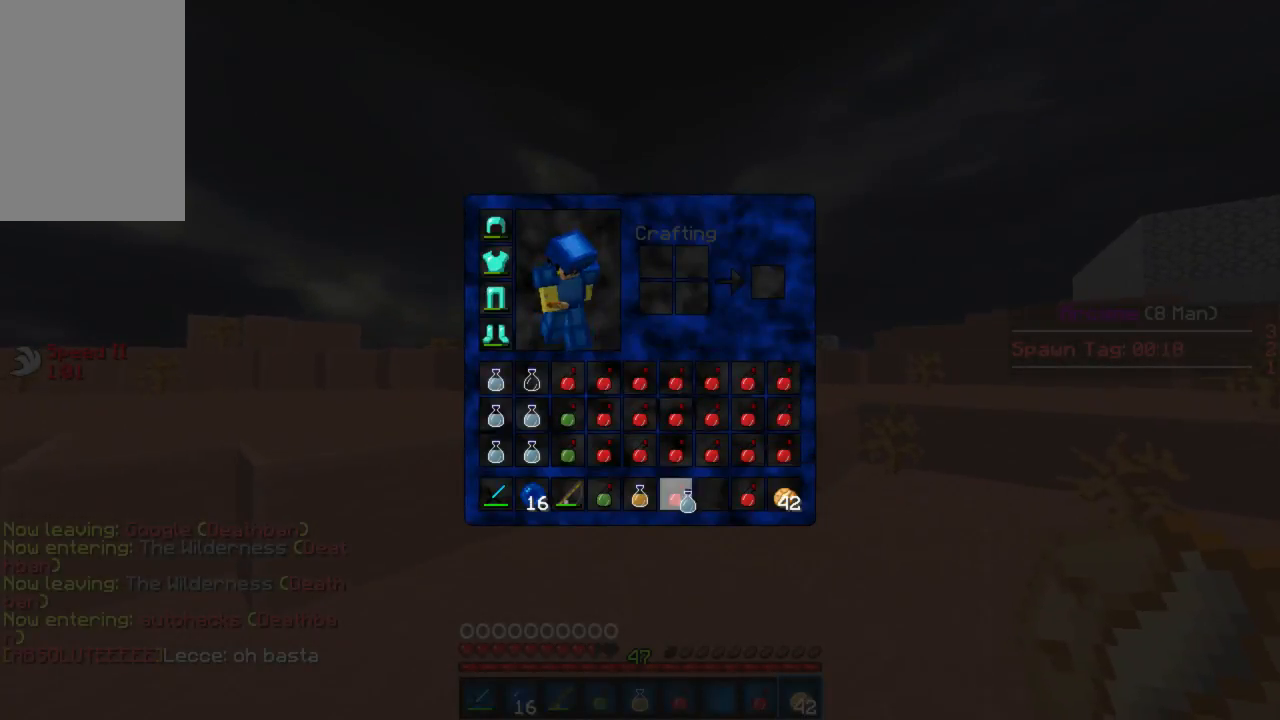
{"keys": ["w"], "mouse": [], "events": [[400, "w", "down"]]}
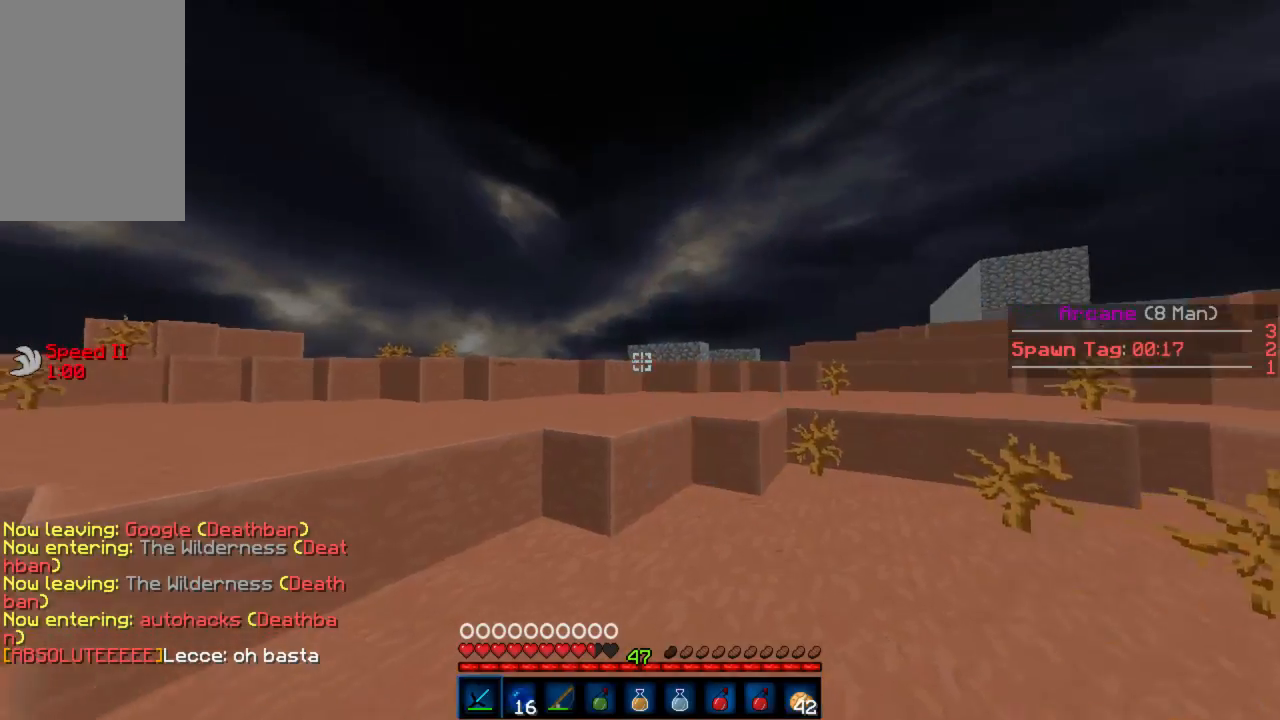
{"keys": [], "mouse": [], "events": [[355, "w", "up"]]}
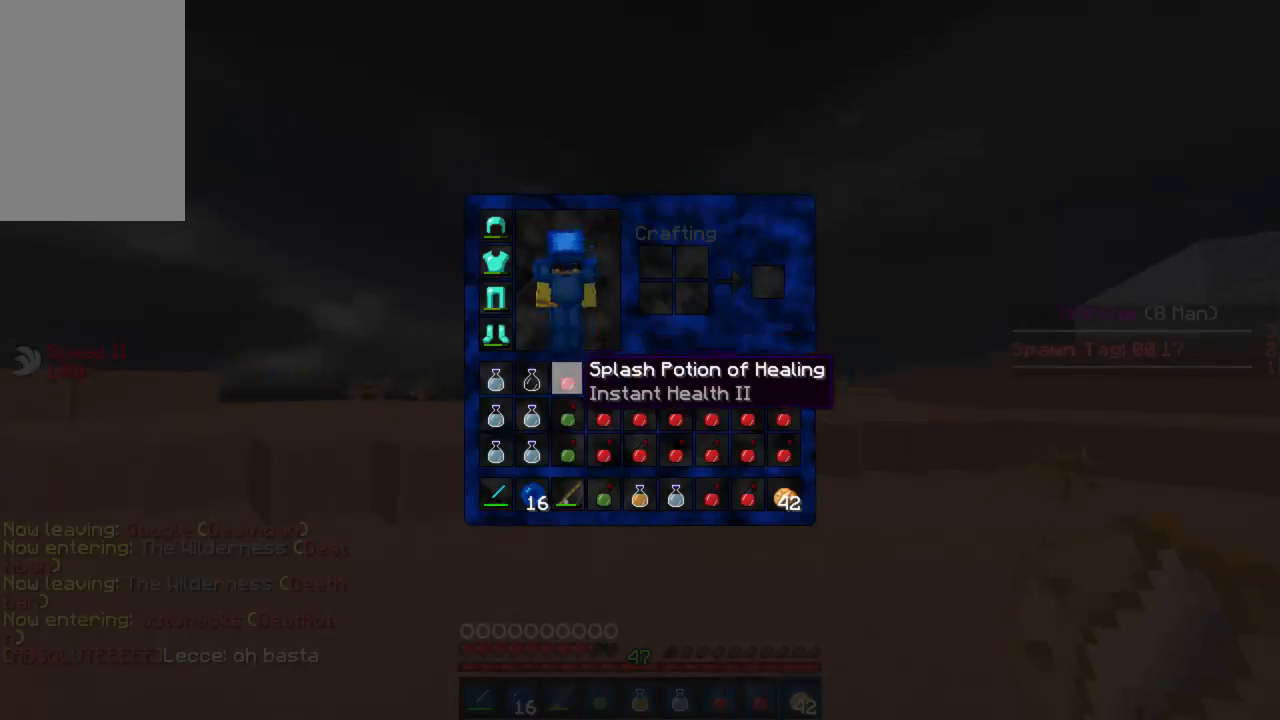
{"keys": ["w"], "mouse": [], "events": [[400, "w", "down"]]}
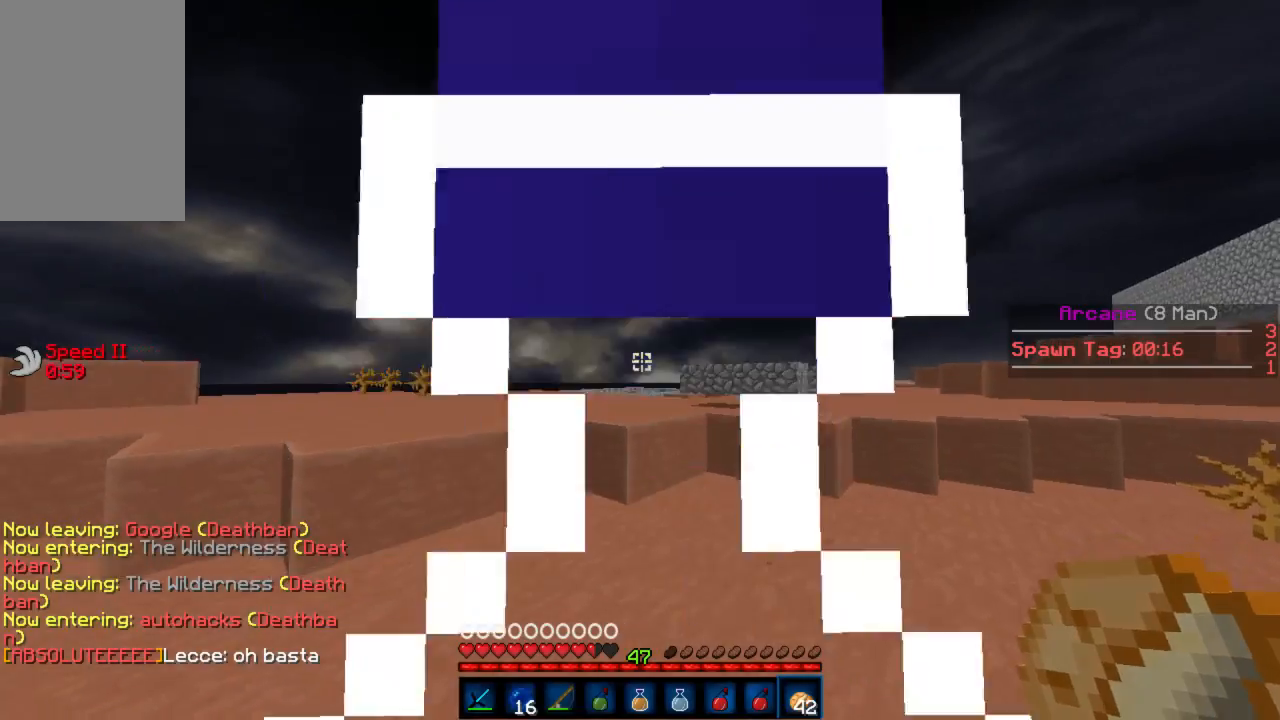
{"keys": ["w"], "mouse": ["left"], "events": [[377, "mouse_left", "down"]]}
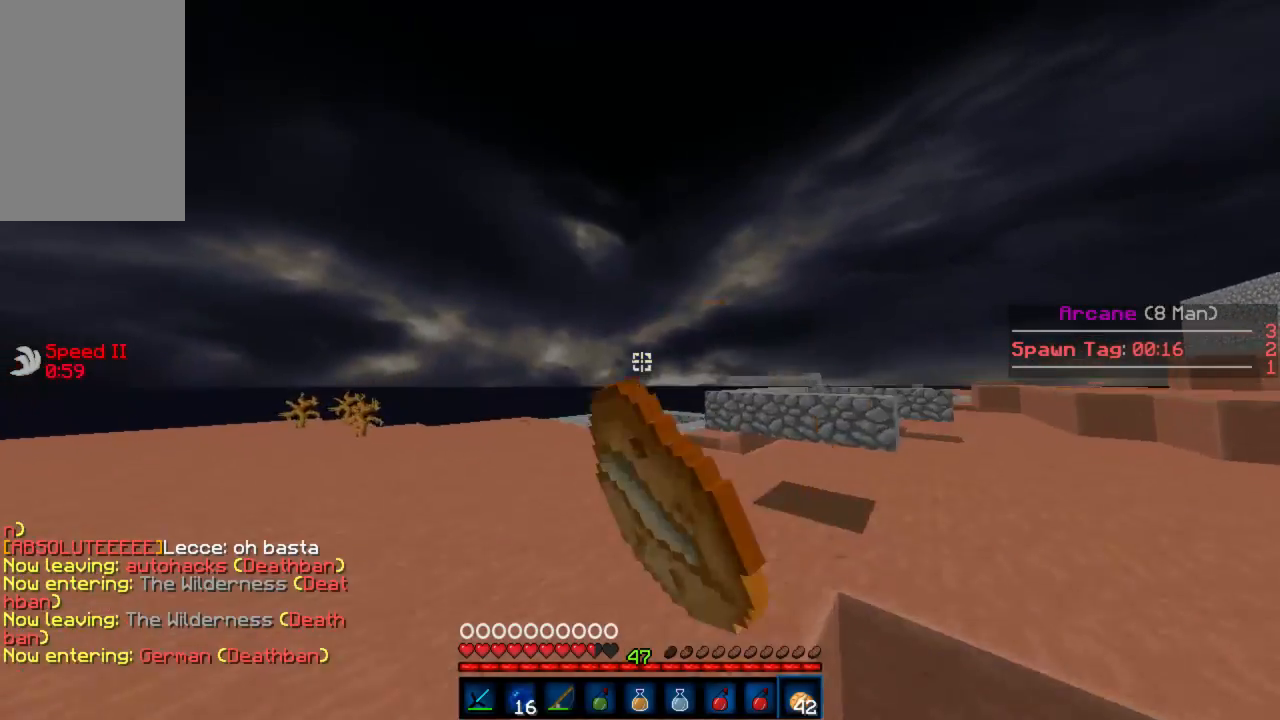
{"keys": ["w"], "mouse": [], "events": [[67, "mouse_left", "up"], [156, "mouse_left", "down"], [223, "mouse_left", "up"], [289, "mouse_left", "down"], [356, "mouse_left", "up"], [445, "mouse_left", "down"], [489, "mouse_left", "up"]]}
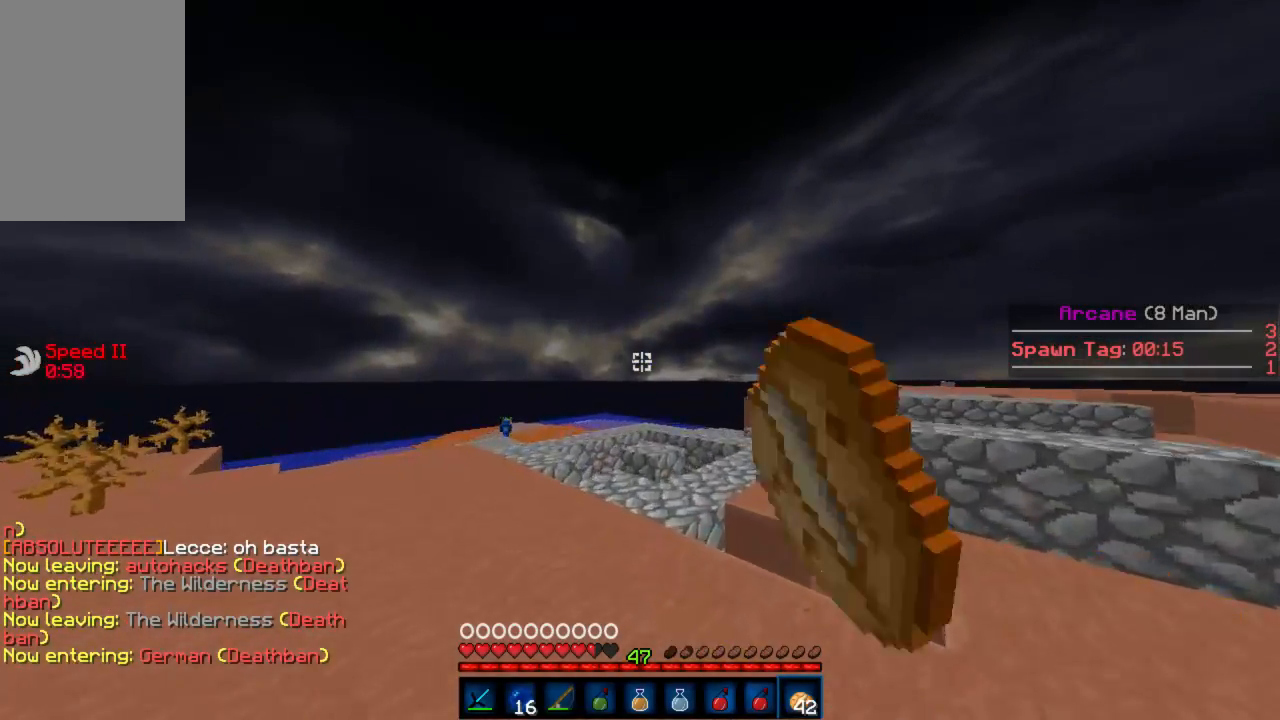
{"keys": ["w"], "mouse": [], "events": []}
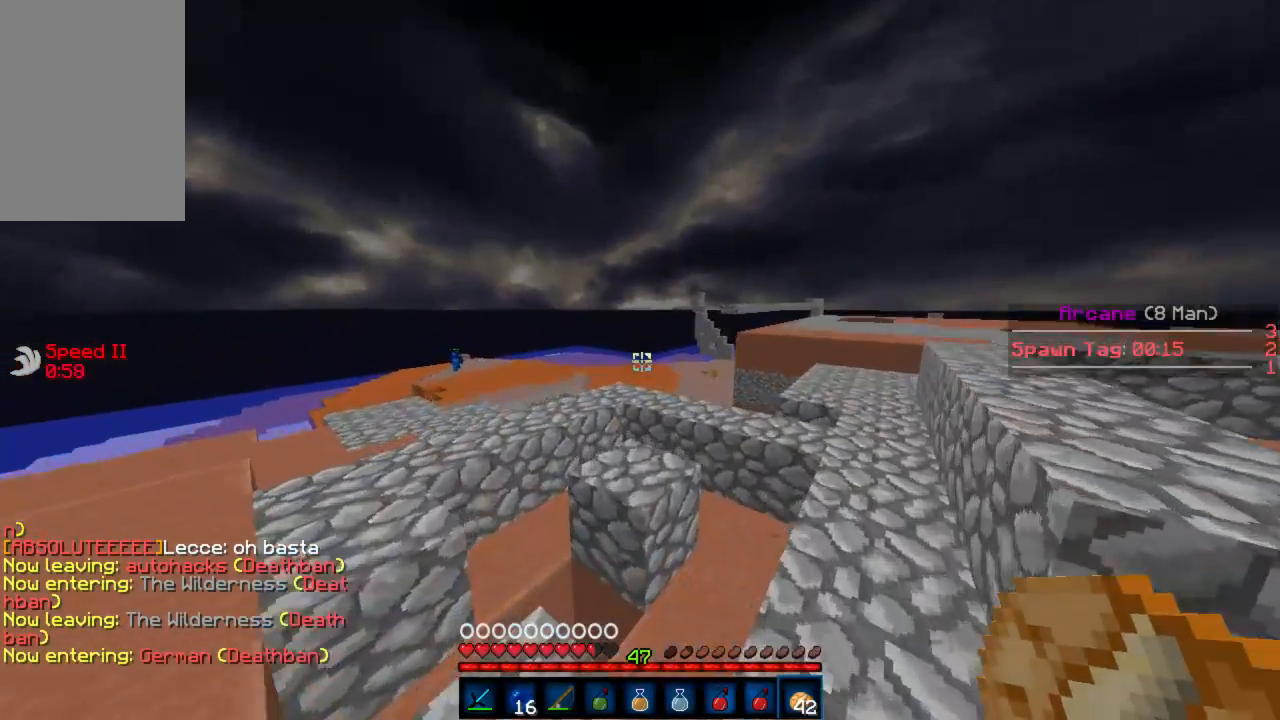
{"keys": ["w"], "mouse": [], "events": []}
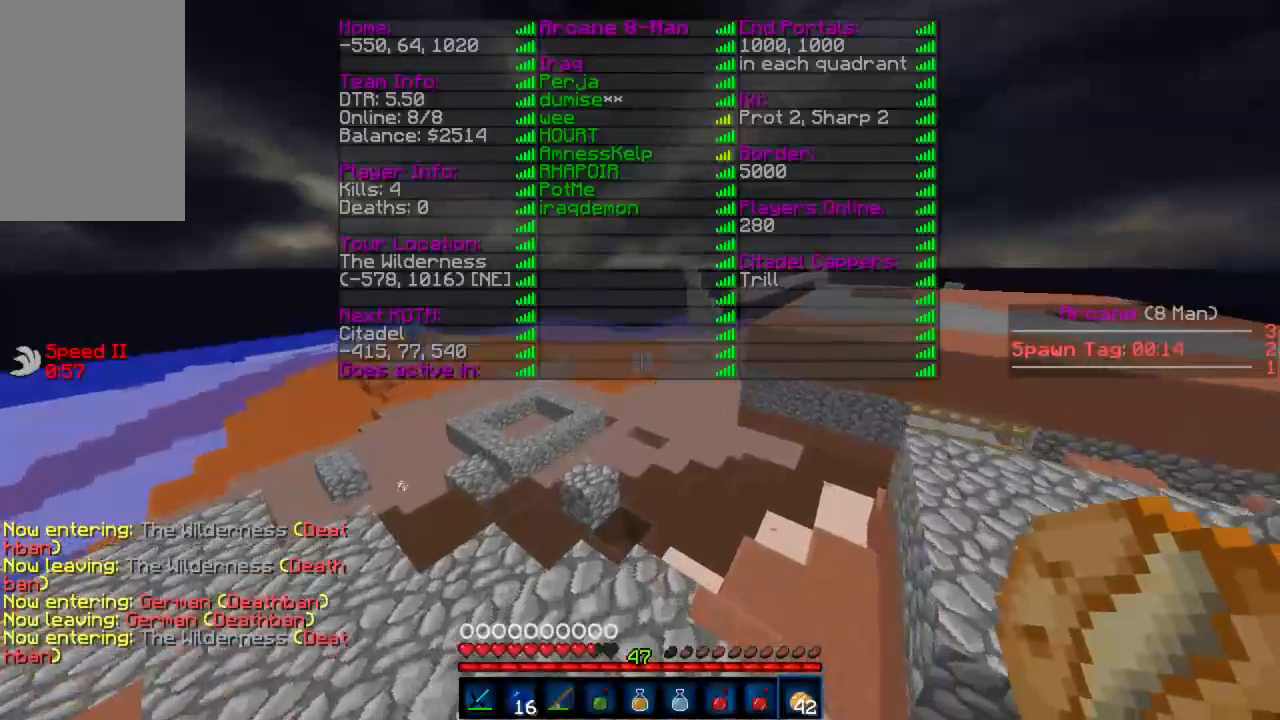
{"keys": ["w"], "mouse": [], "events": []}
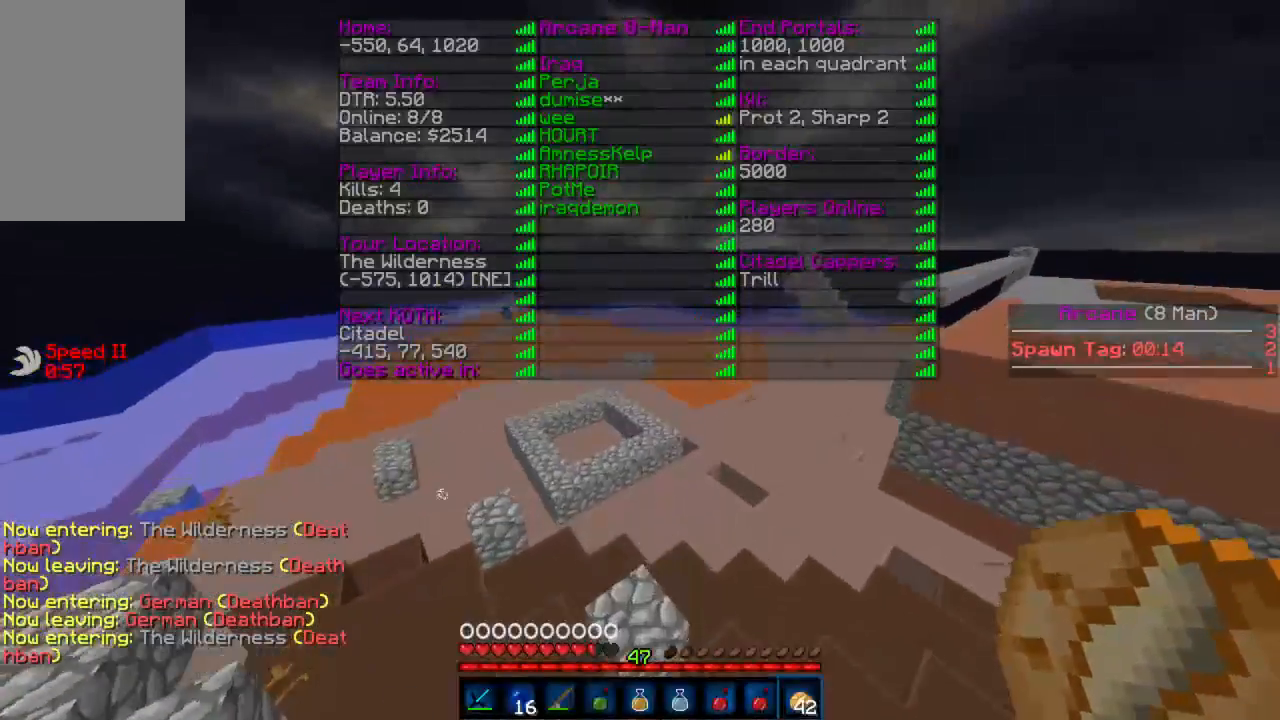
{"keys": ["w"], "mouse": [], "events": [[134, "d", "down"], [289, "d", "up"]]}
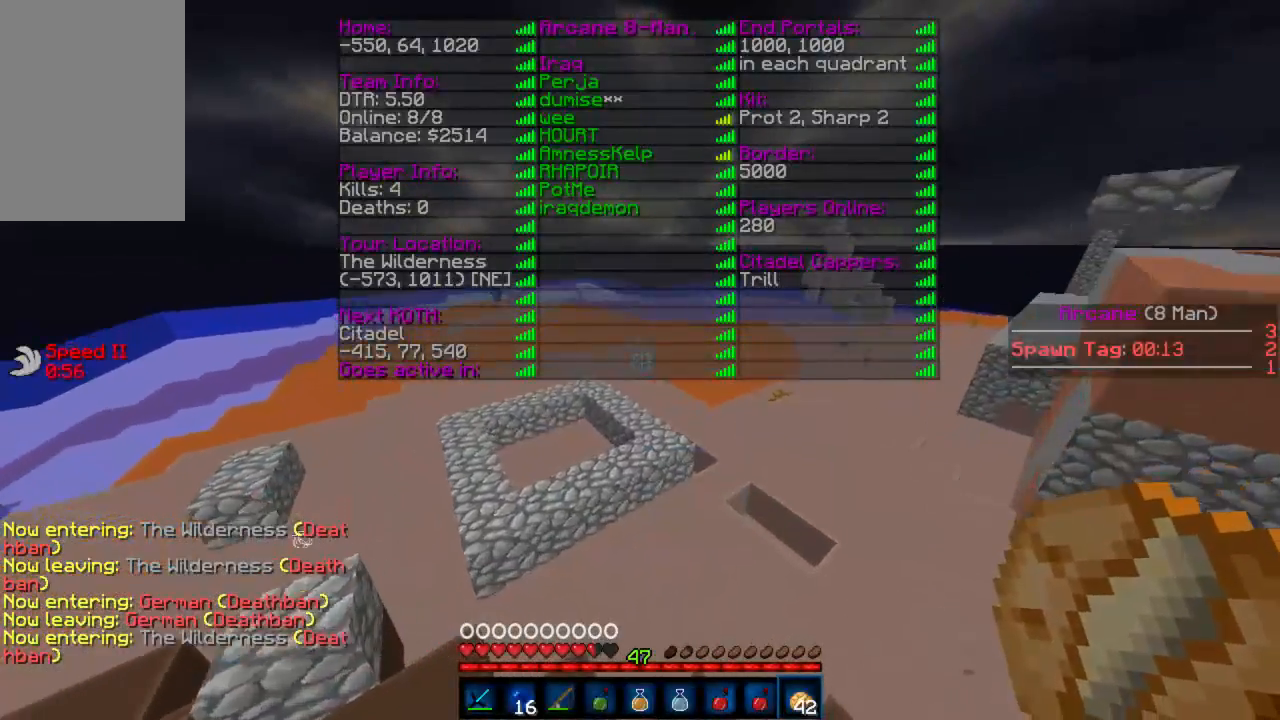
{"keys": ["w"], "mouse": [], "events": [[400, "d", "down"], [488, "d", "up"]]}
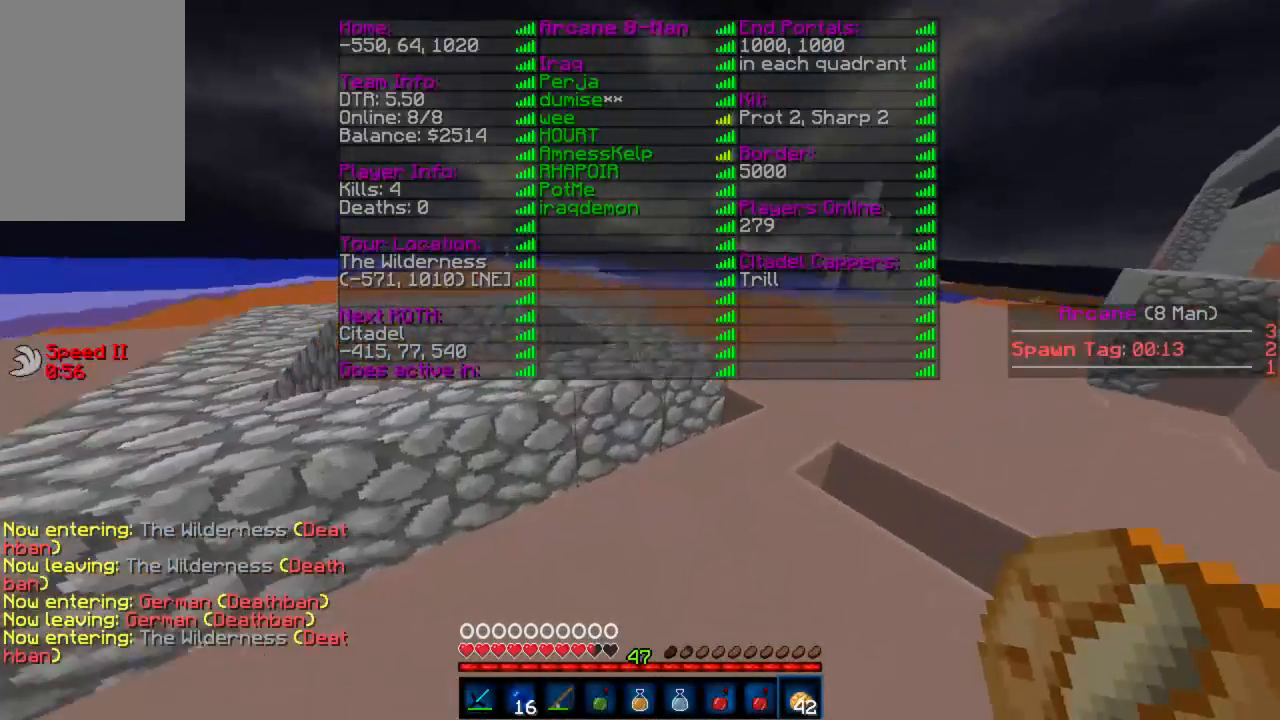
{"keys": ["w"], "mouse": [], "events": []}